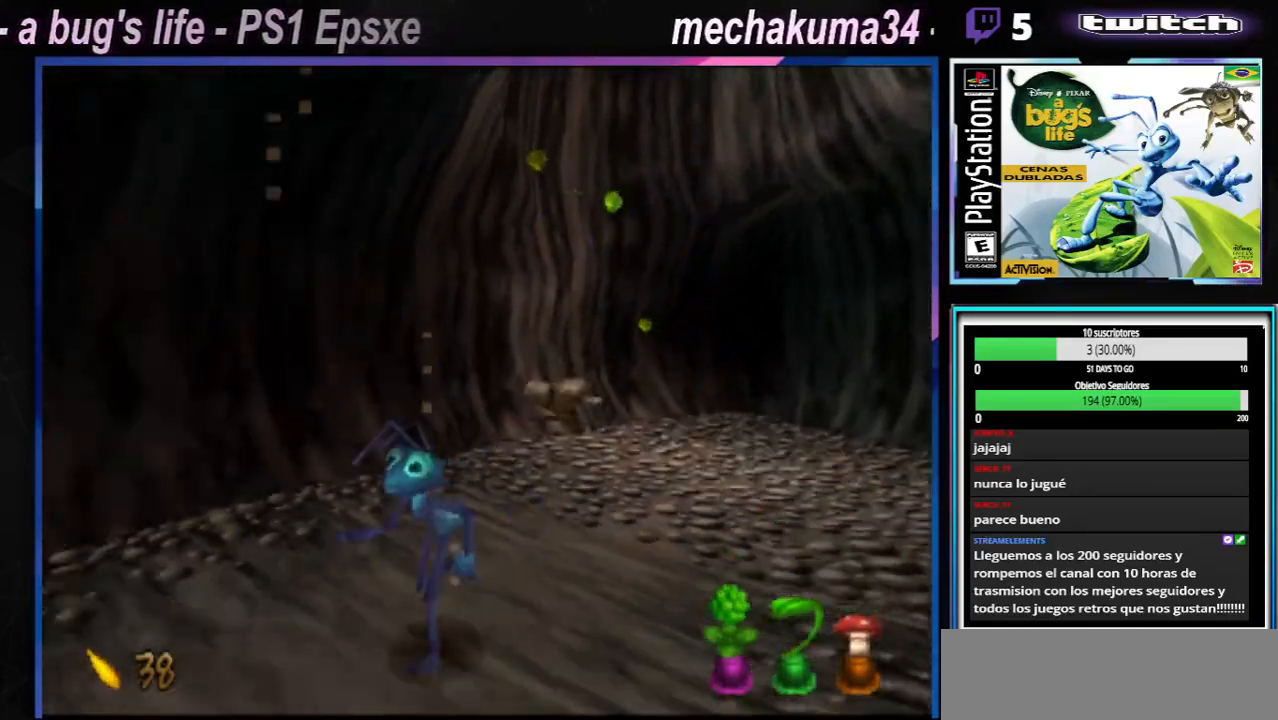
Gameplay with a controller (Xbox layout); each line is a JSON object with the inputs held at the frame after it. "events" lists button and stick changes between this image and that frame as [ms after this image, input, new state], when the widget could be followed in between. Not read: L3 R3.
{"buttons": [], "left_stick": "left", "right_stick": "center", "events": []}
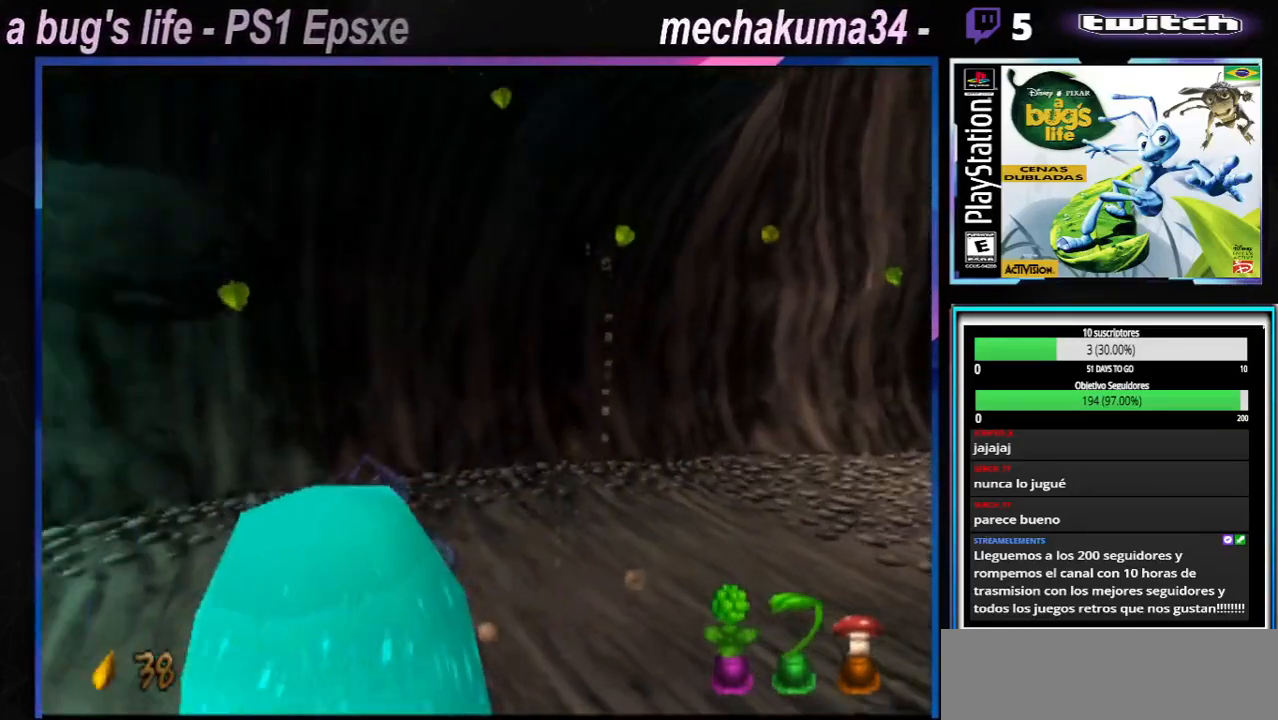
{"buttons": ["X"], "left_stick": "left", "right_stick": "center", "events": [[450, "X", "down"]]}
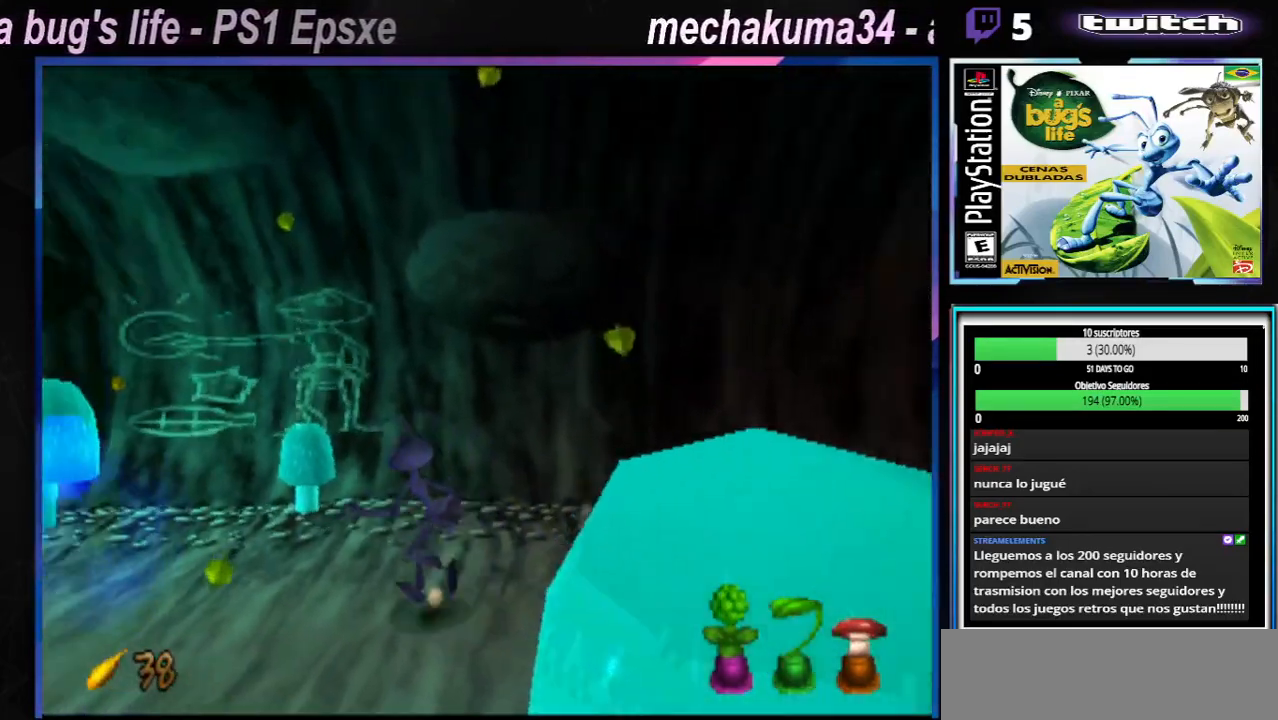
{"buttons": ["X"], "left_stick": "left", "right_stick": "center", "events": [[67, "X", "up"], [134, "X", "down"], [234, "X", "up"], [317, "X", "down"], [417, "X", "up"], [501, "X", "down"]]}
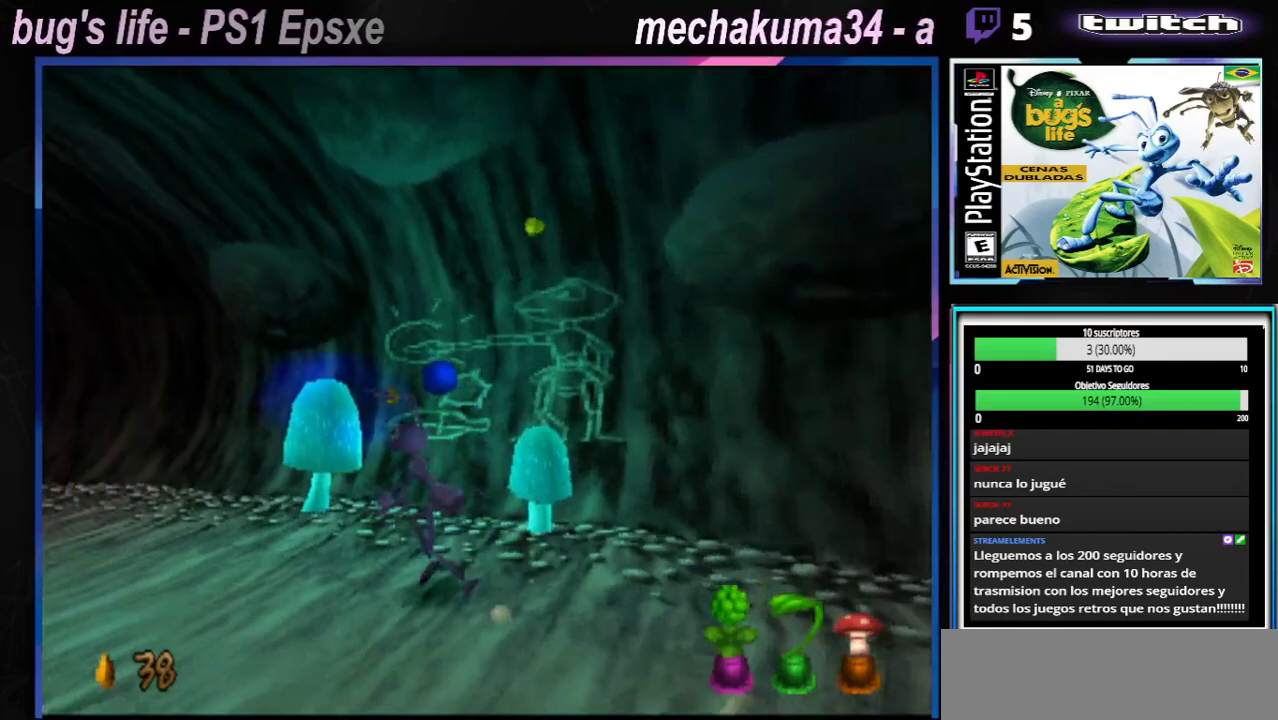
{"buttons": ["X"], "left_stick": "left", "right_stick": "center", "events": [[116, "X", "up"], [200, "X", "down"], [317, "X", "up"], [400, "X", "down"]]}
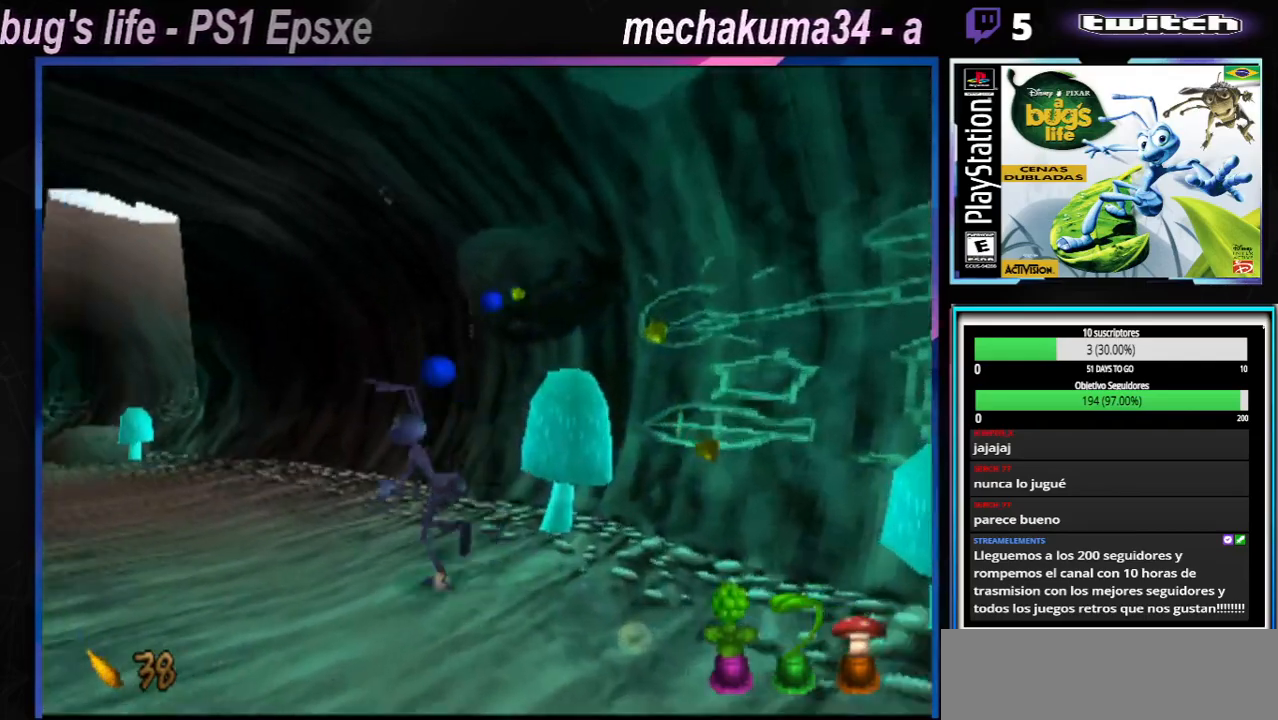
{"buttons": [], "left_stick": "up-left", "right_stick": "center", "events": [[17, "X", "up"], [67, "X", "down"], [84, "left_stick", "up-left"], [200, "X", "up"], [284, "X", "down"], [401, "X", "up"]]}
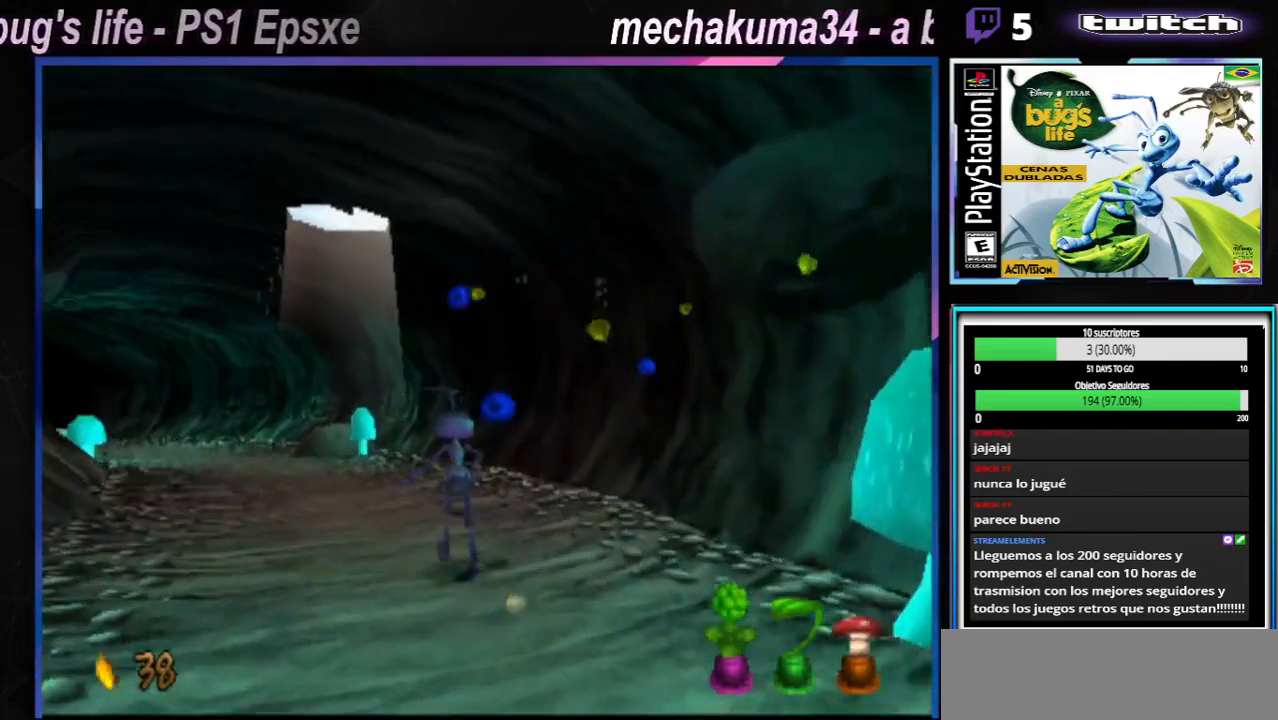
{"buttons": ["X"], "left_stick": "left", "right_stick": "center", "events": [[16, "X", "down"], [133, "X", "up"], [217, "X", "down"], [333, "left_stick", "left"], [350, "X", "up"], [450, "X", "down"]]}
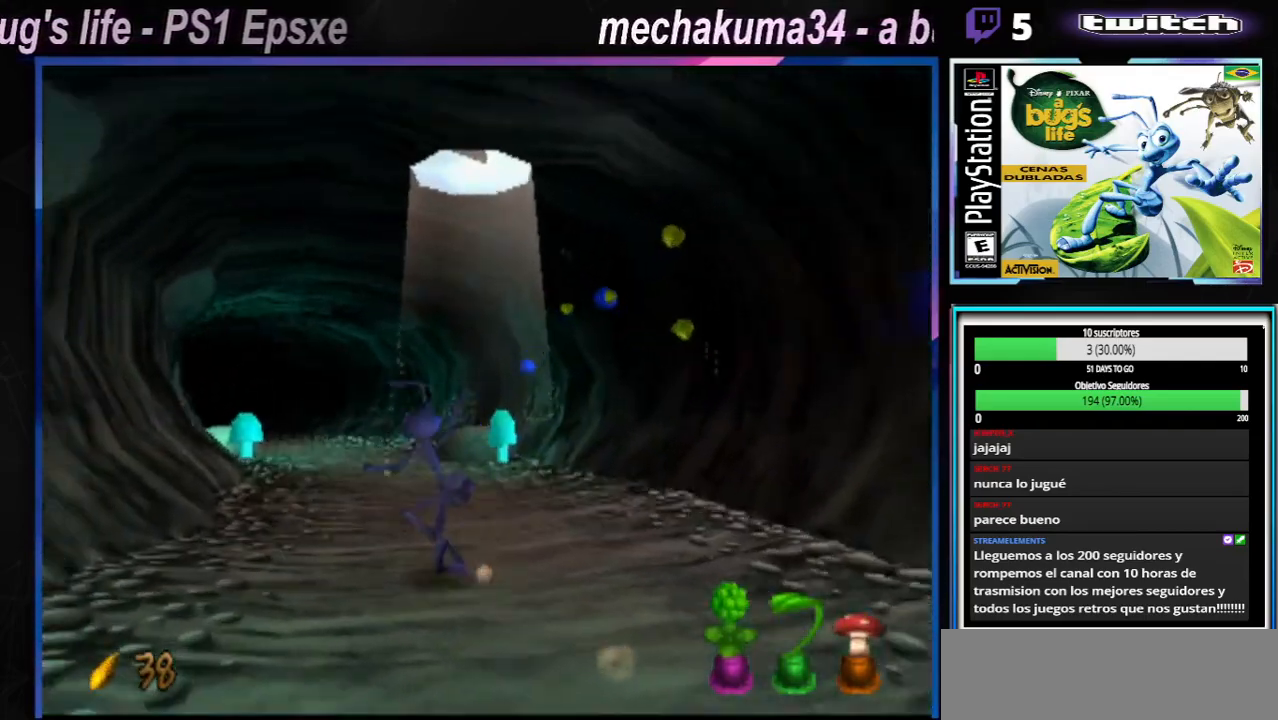
{"buttons": ["X"], "left_stick": "right", "right_stick": "center", "events": [[67, "X", "up"], [167, "left_stick", "up-left"], [184, "X", "down"], [317, "X", "up"], [367, "left_stick", "right"], [417, "X", "down"]]}
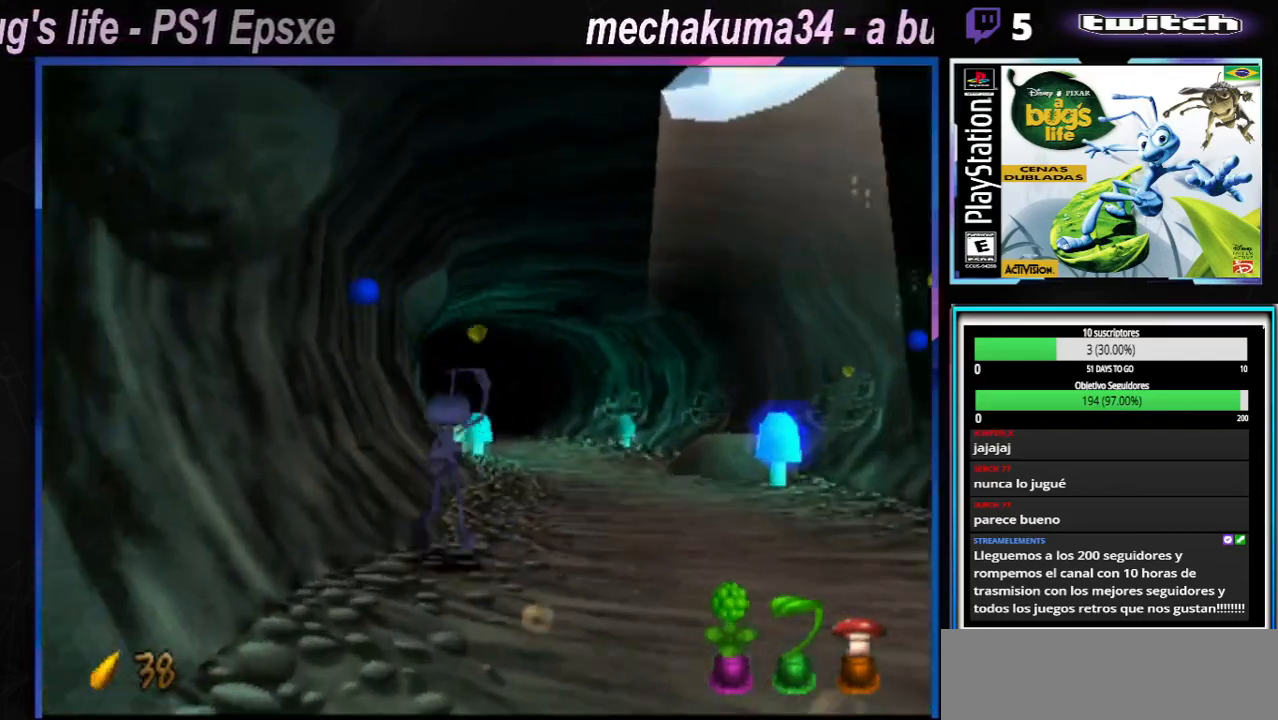
{"buttons": ["X"], "left_stick": "up-right", "right_stick": "center", "events": [[66, "X", "up"], [150, "X", "down"], [250, "left_stick", "up-right"], [300, "X", "up"], [383, "X", "down"]]}
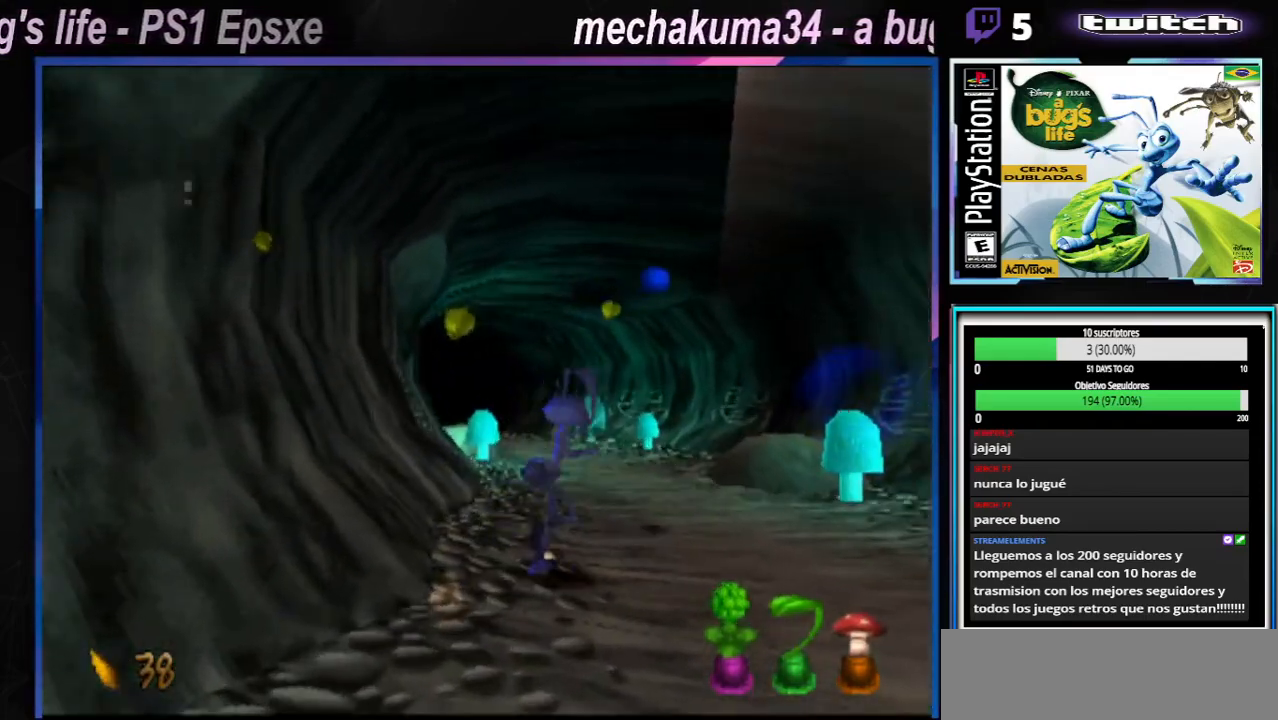
{"buttons": [], "left_stick": "up-left", "right_stick": "center", "events": [[17, "X", "up"], [100, "X", "down"], [250, "X", "up"], [284, "left_stick", "up-left"], [334, "X", "down"], [467, "X", "up"]]}
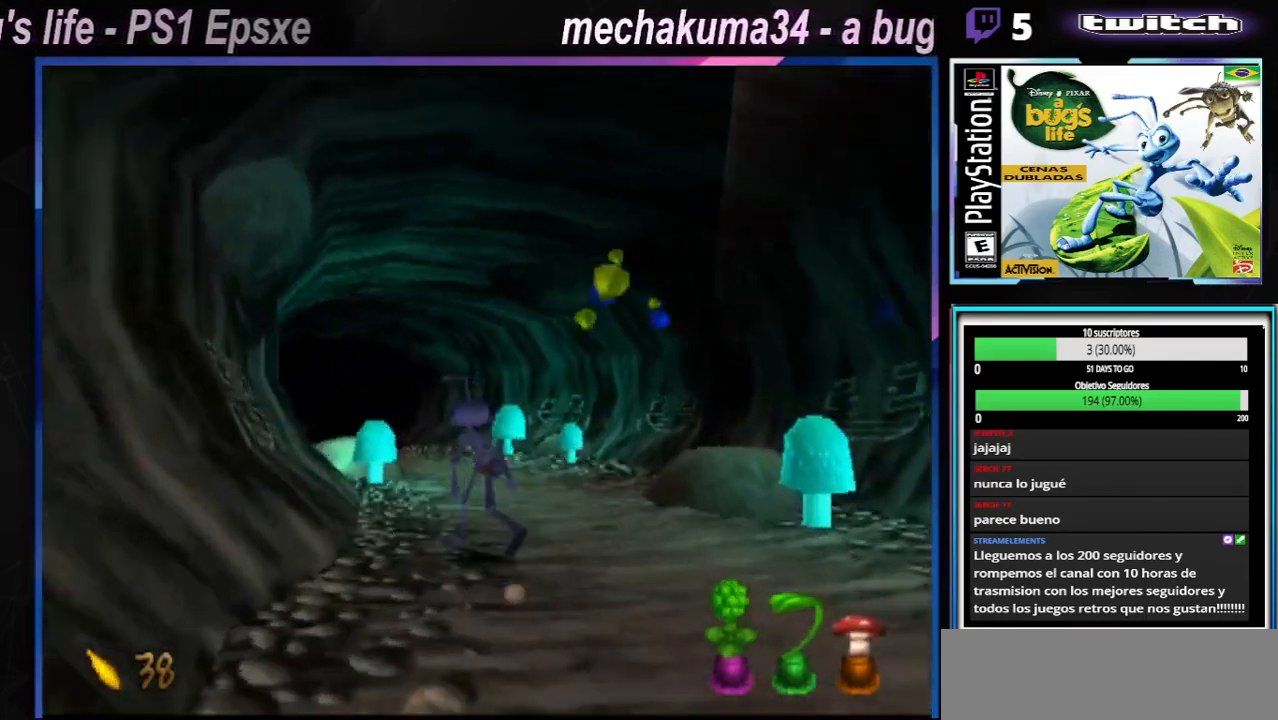
{"buttons": [], "left_stick": "up-right", "right_stick": "center", "events": [[50, "X", "down"], [100, "left_stick", "up-right"], [200, "X", "up"], [283, "X", "down"], [417, "X", "up"]]}
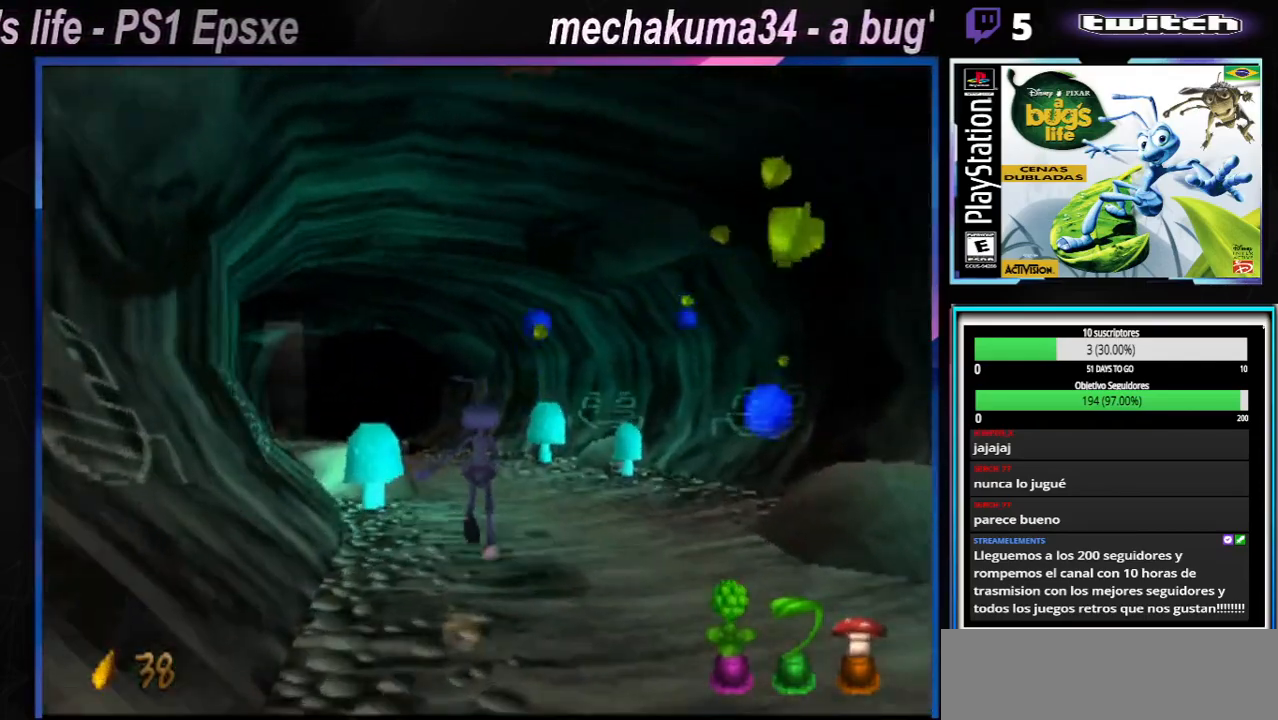
{"buttons": ["X"], "left_stick": "up-right", "right_stick": "center", "events": [[17, "X", "down"], [167, "X", "up"], [234, "X", "down"], [401, "X", "up"], [484, "X", "down"]]}
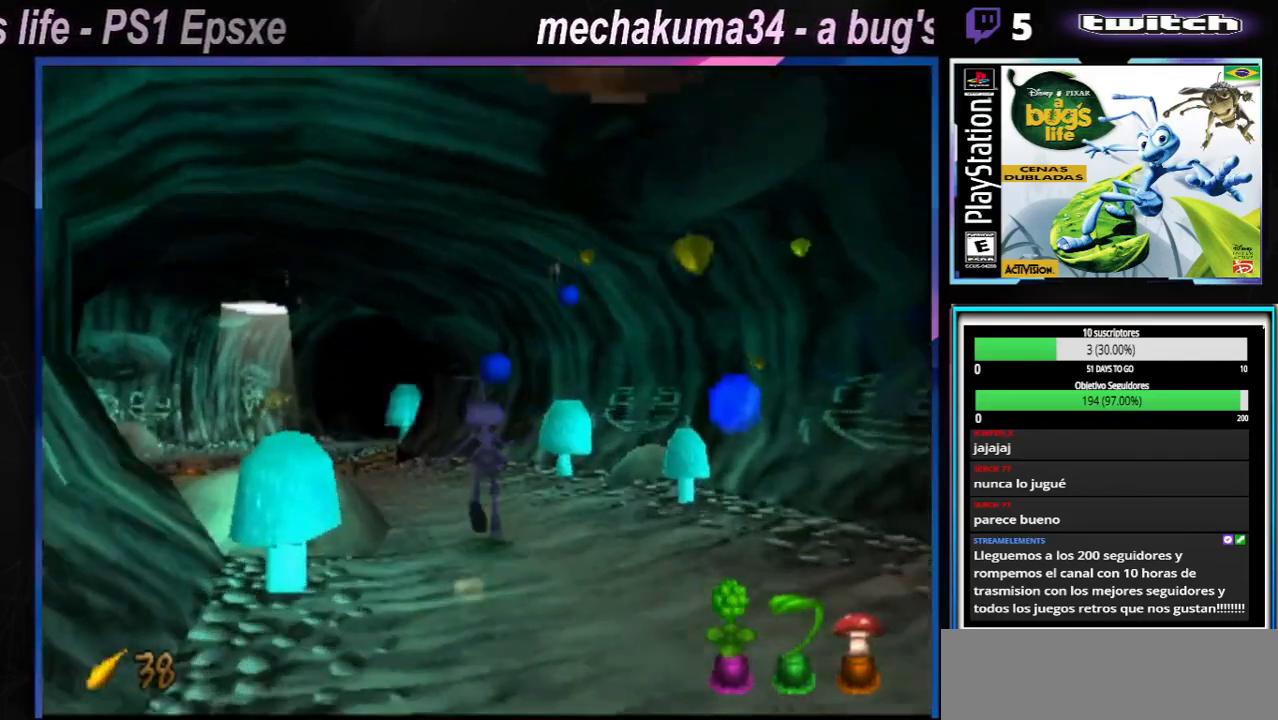
{"buttons": [], "left_stick": "up-left", "right_stick": "center", "events": [[150, "X", "up"], [267, "X", "down"], [350, "left_stick", "up-left"], [400, "X", "up"]]}
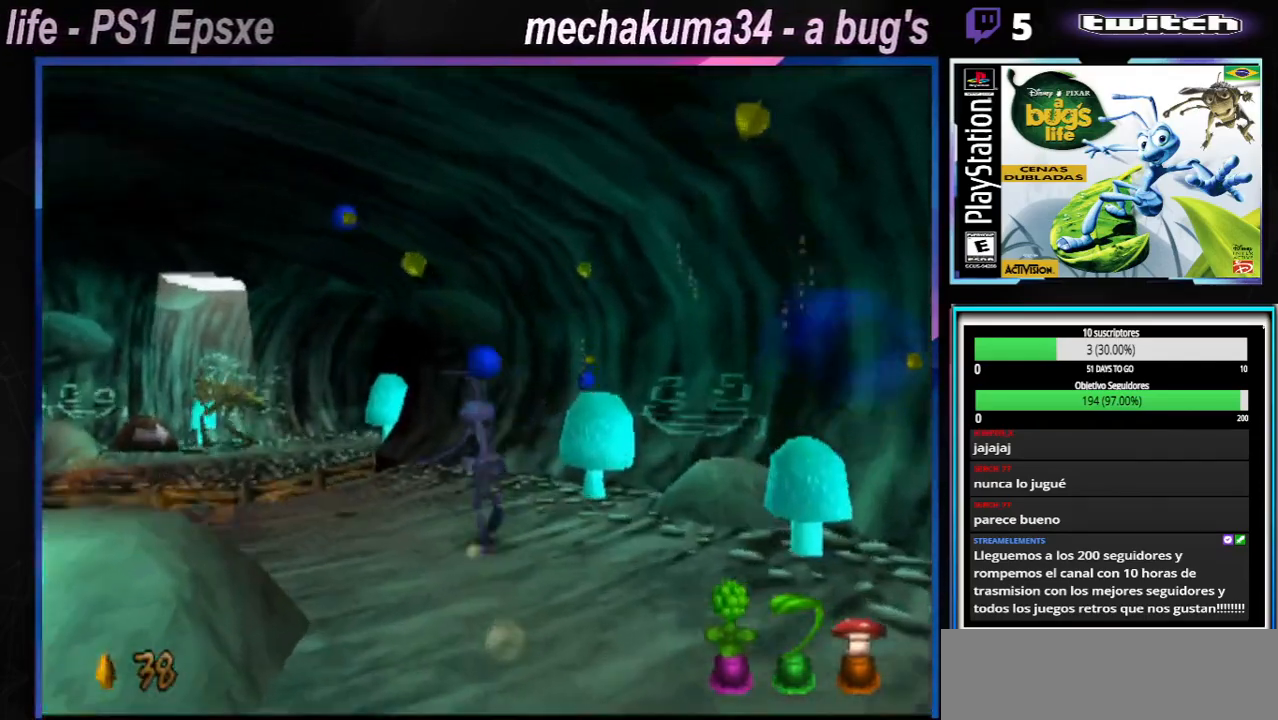
{"buttons": ["A"], "left_stick": "up-left", "right_stick": "center"}